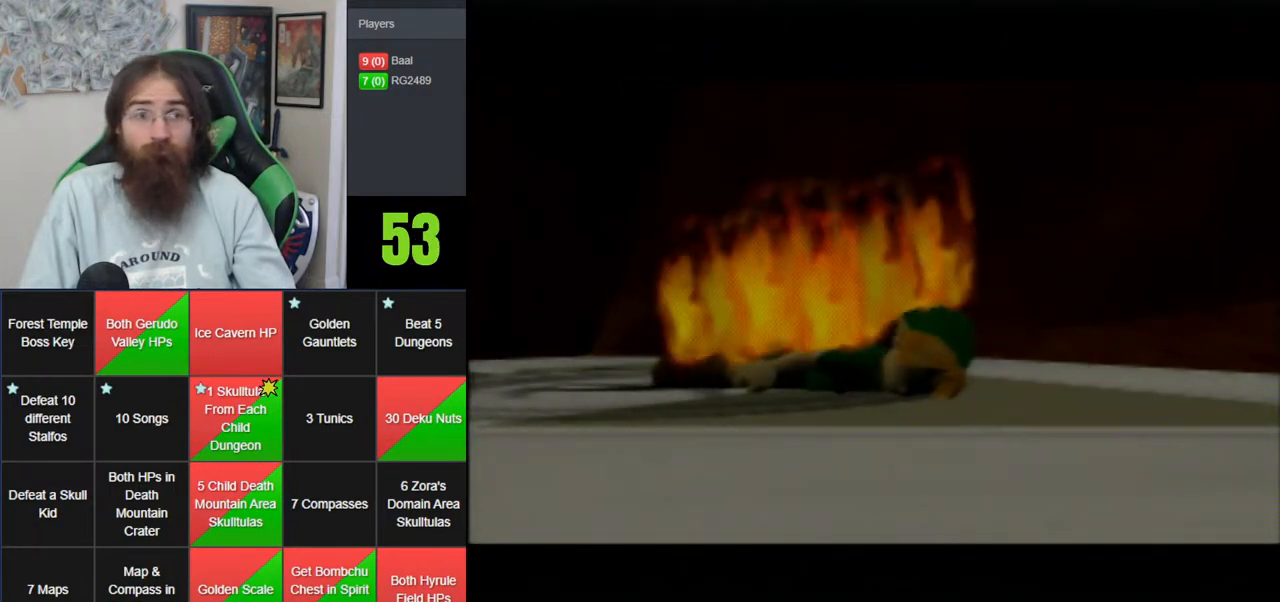
Gameplay with a controller (Nintendo layout); each line is a JSON object with the inputs held at the frame after it (dt_ms = milliseconds from this image to that frame). "events" lists button and stick changes between this image and that frame as [ms after this image, input, new state], when the widget could be followed in between. Not read: B DPAD_DOWN DPAD_RIGHT DPAD_UP L1 L3 R1 R3 START X Y.
{"dt_ms": 1000, "buttons": [], "left_stick": "center", "events": []}
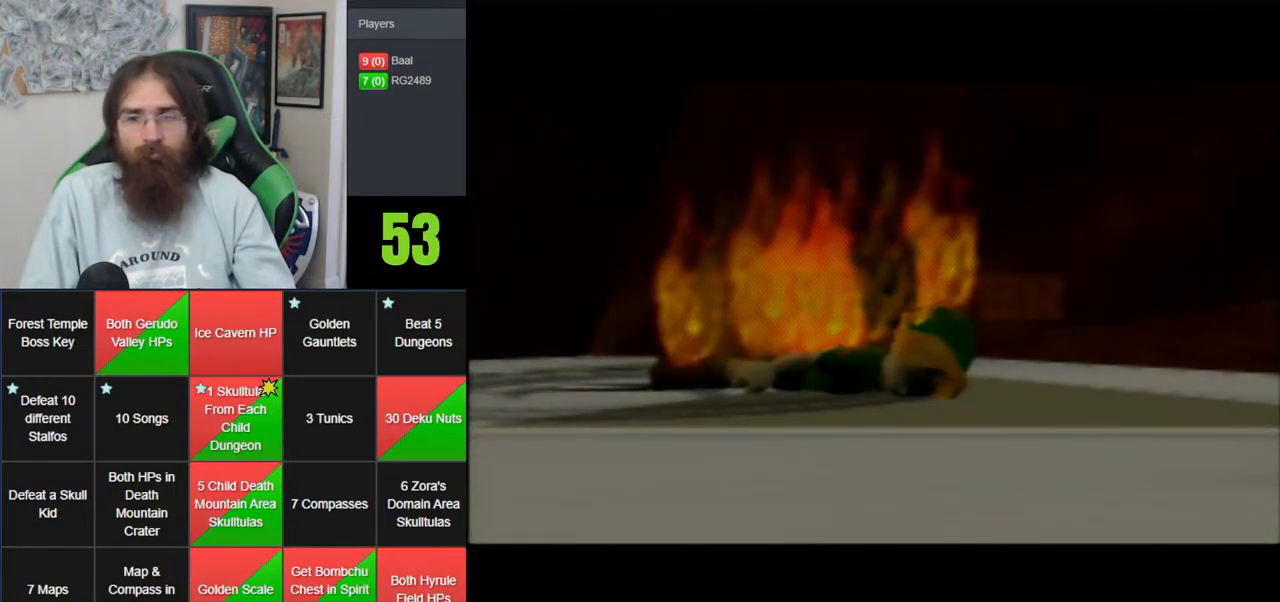
{"dt_ms": 500, "buttons": [], "left_stick": "center", "events": []}
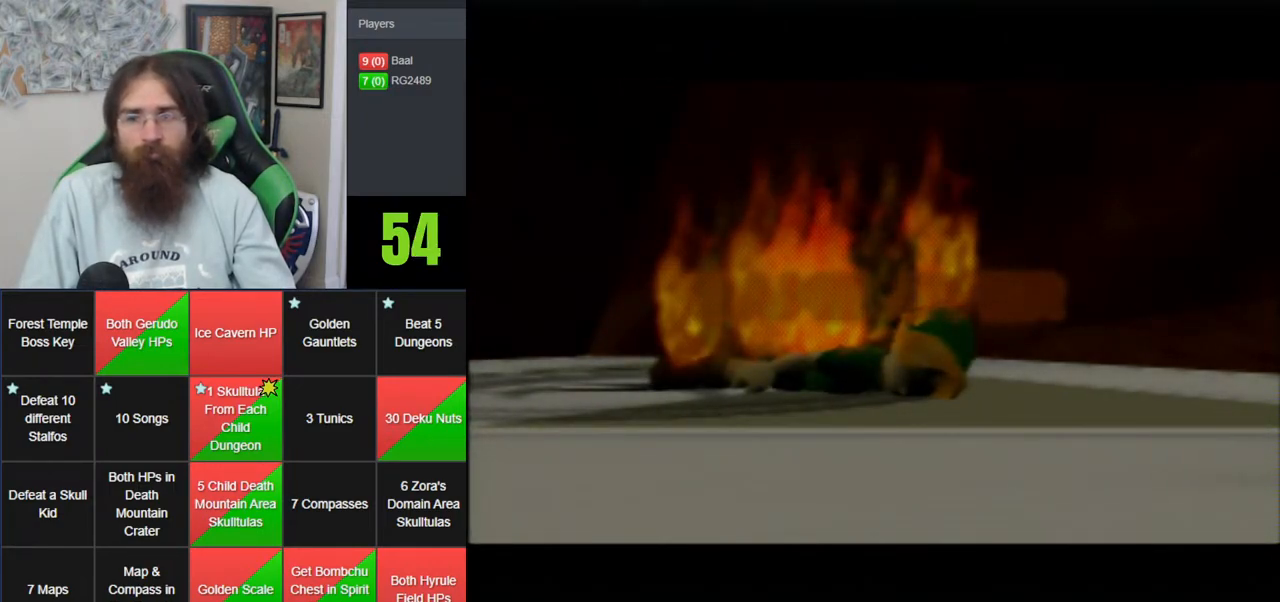
{"dt_ms": 500, "buttons": [], "left_stick": "center", "events": []}
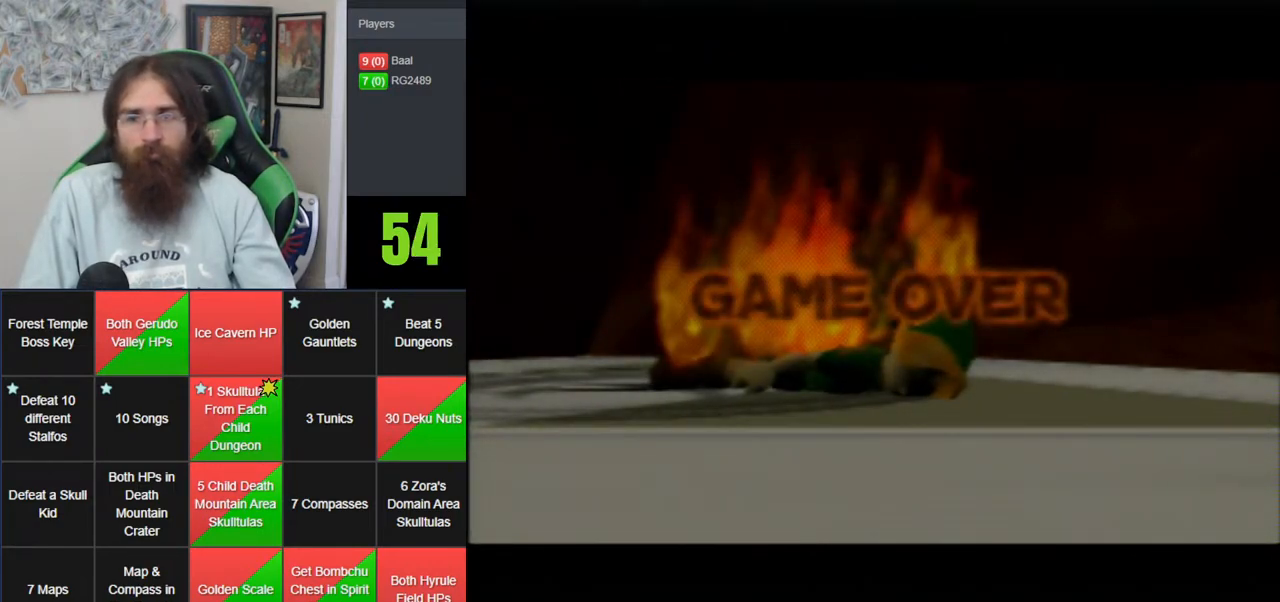
{"dt_ms": 1000, "buttons": [], "left_stick": "center", "events": []}
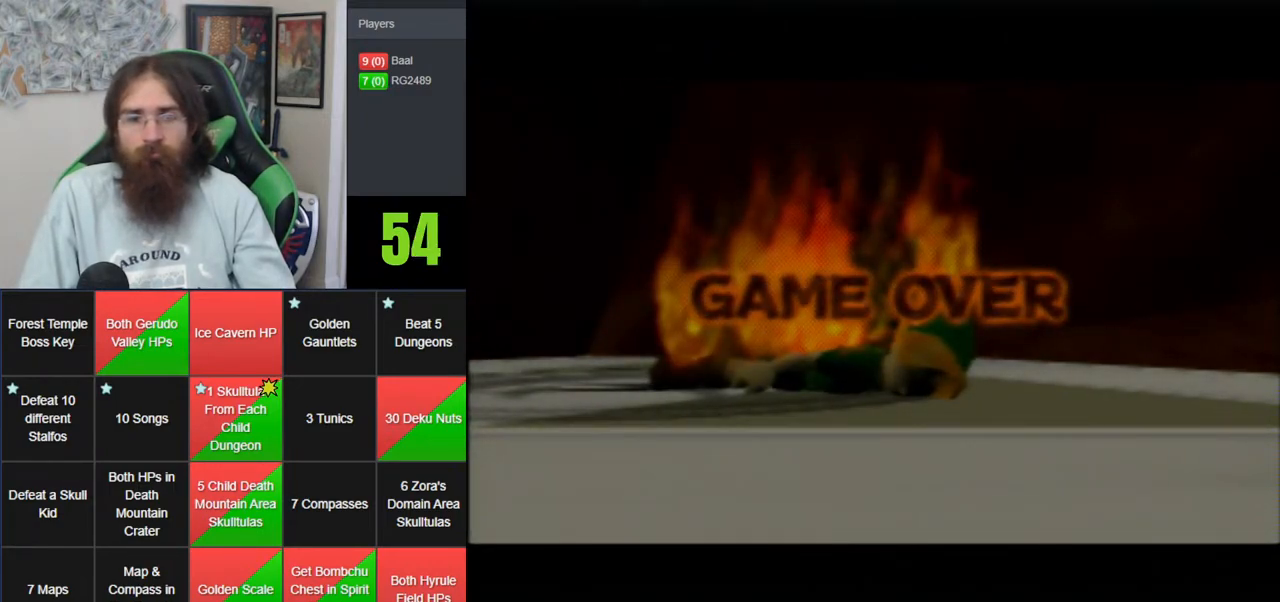
{"dt_ms": 500, "buttons": [], "left_stick": "center", "events": [[50, "A", "down"], [117, "A", "up"], [217, "A", "down"], [283, "A", "up"], [367, "A", "down"], [467, "A", "up"]]}
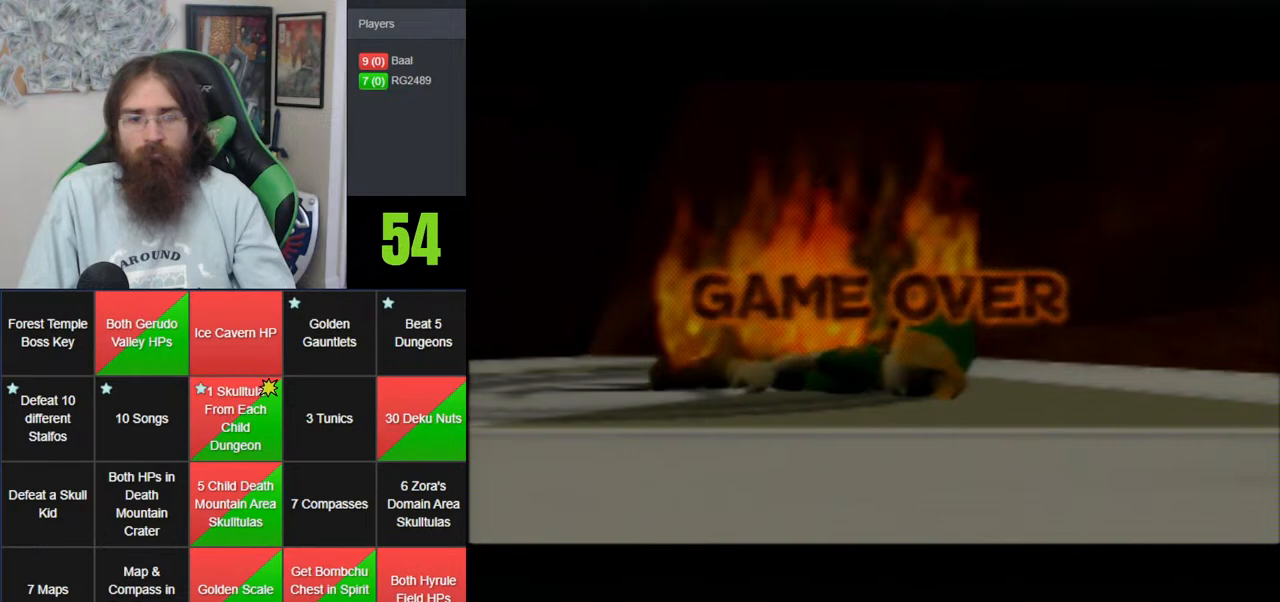
{"dt_ms": 500, "buttons": [], "left_stick": "center", "events": [[50, "A", "down"], [117, "A", "up"], [217, "A", "down"], [300, "A", "up"], [400, "A", "down"], [500, "A", "up"]]}
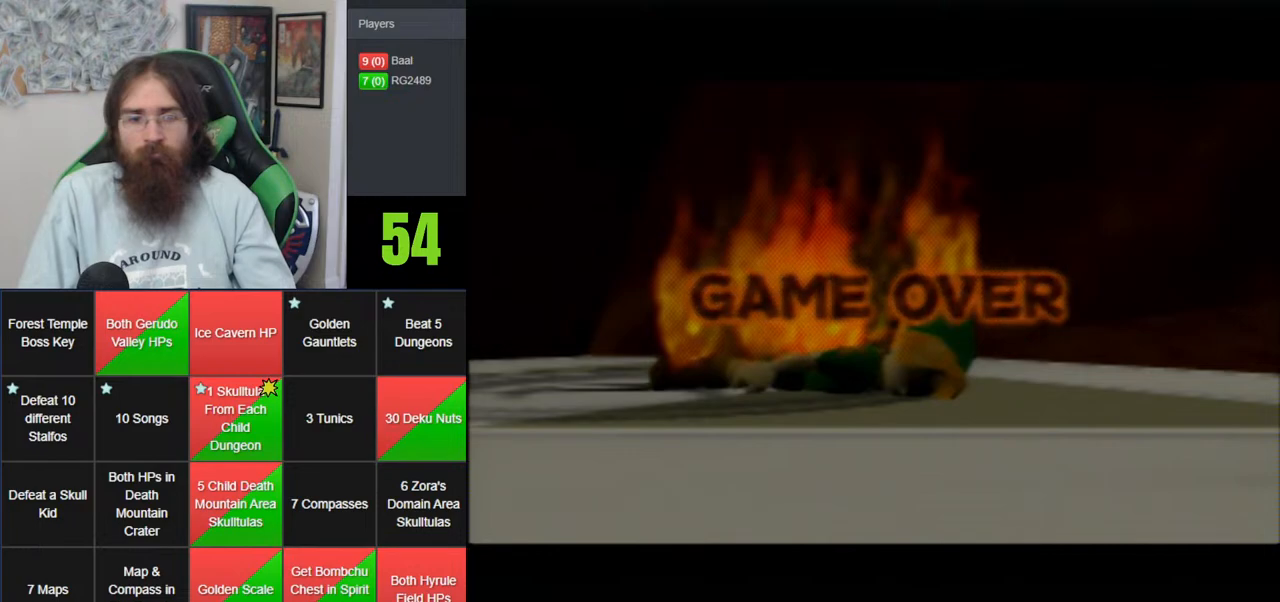
{"dt_ms": 500, "buttons": [], "left_stick": "center", "events": [[50, "A", "down"], [183, "A", "up"], [250, "A", "down"], [333, "A", "up"], [433, "A", "down"], [500, "A", "up"]]}
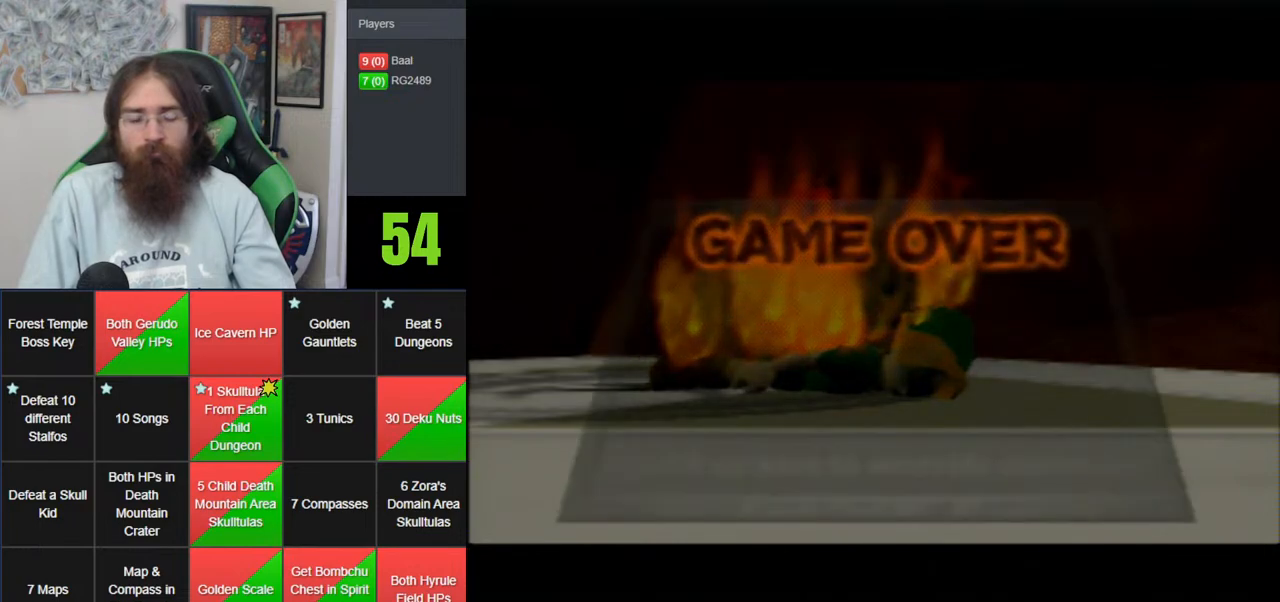
{"dt_ms": 500, "buttons": ["A"], "left_stick": "center", "events": [[83, "A", "down"], [183, "A", "up"], [250, "A", "down"], [367, "A", "up"], [433, "A", "down"]]}
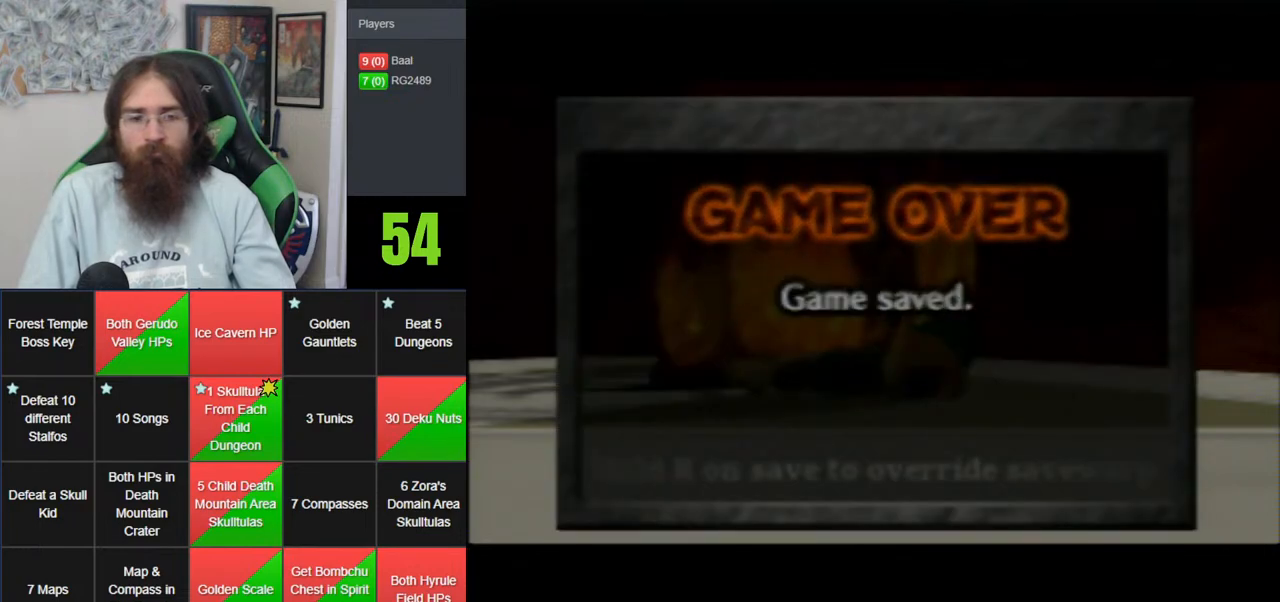
{"dt_ms": 500, "buttons": ["A"], "left_stick": "center", "events": [[33, "A", "up"], [117, "A", "down"], [183, "A", "up"], [283, "A", "down"], [367, "A", "up"], [467, "A", "down"]]}
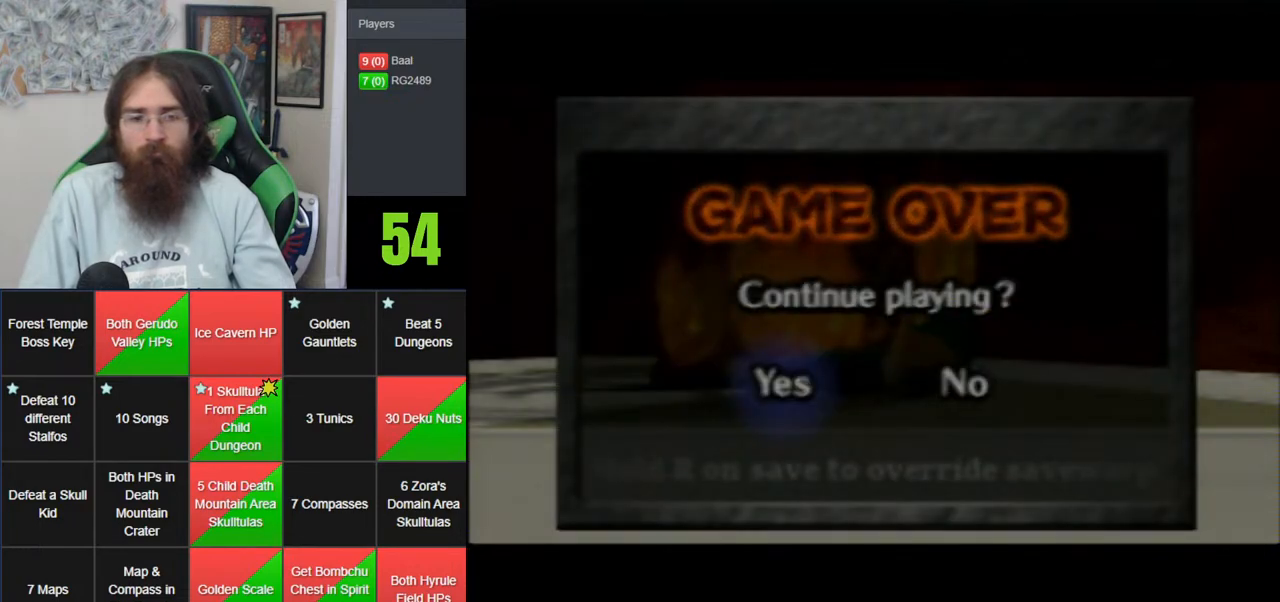
{"dt_ms": 500, "buttons": [], "left_stick": "center", "events": [[67, "A", "up"], [150, "A", "down"], [250, "A", "up"]]}
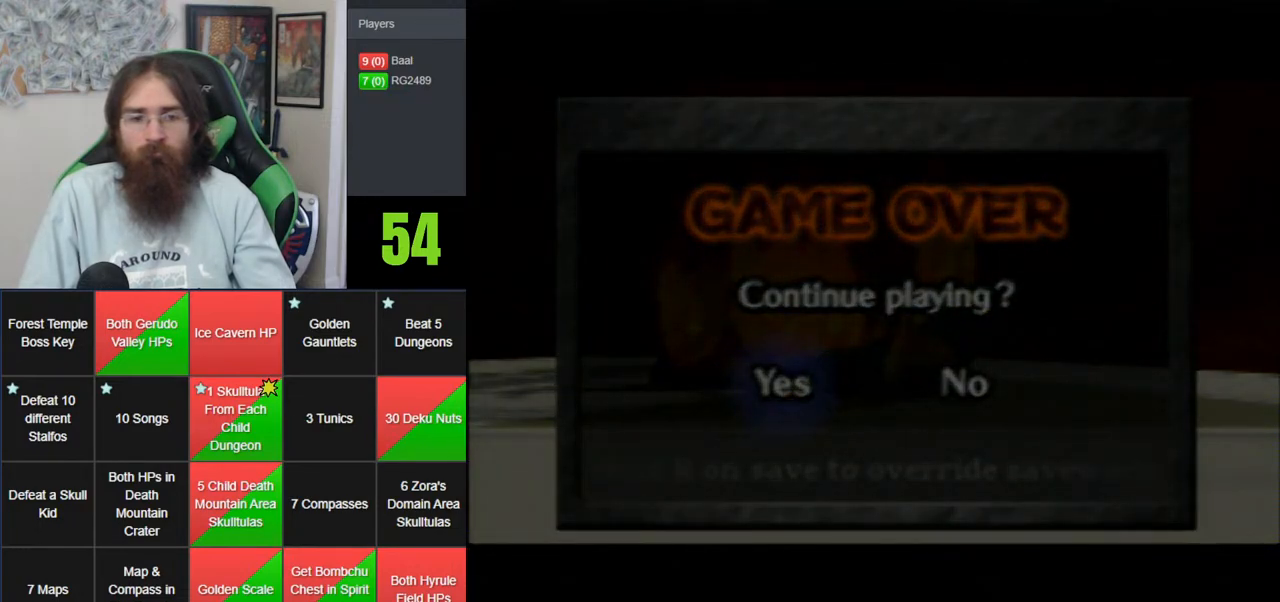
{"dt_ms": 500, "buttons": [], "left_stick": "center", "events": [[117, "A", "down"], [217, "A", "up"]]}
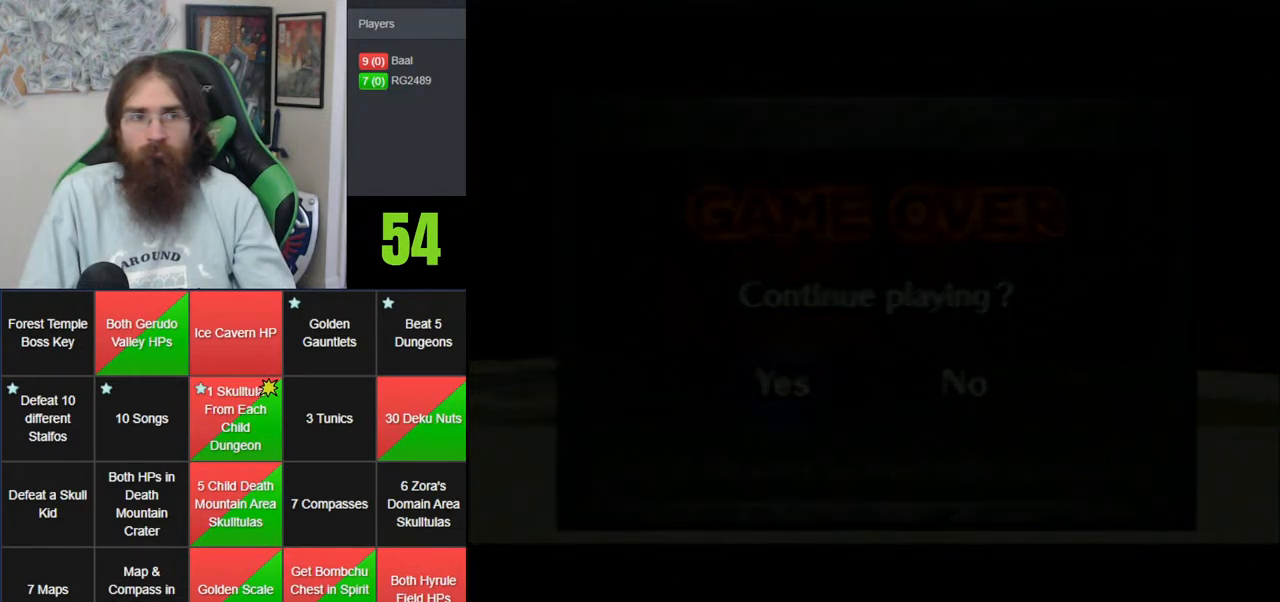
{"dt_ms": 500, "buttons": [], "left_stick": "center", "events": []}
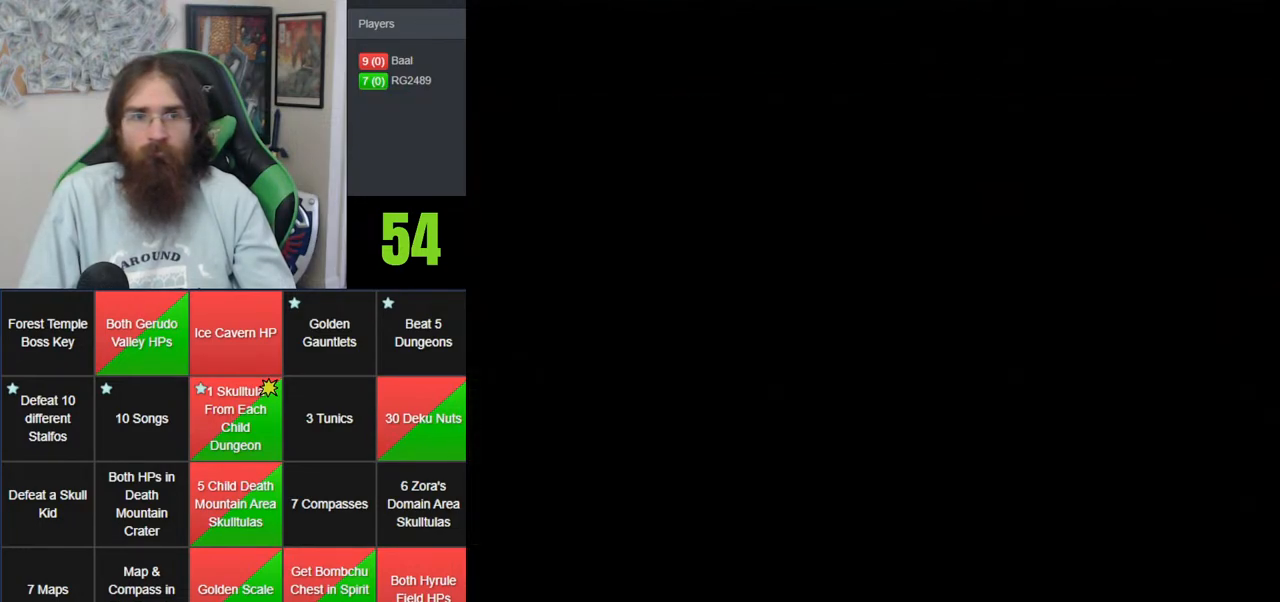
{"dt_ms": 500, "buttons": [], "left_stick": "center", "events": []}
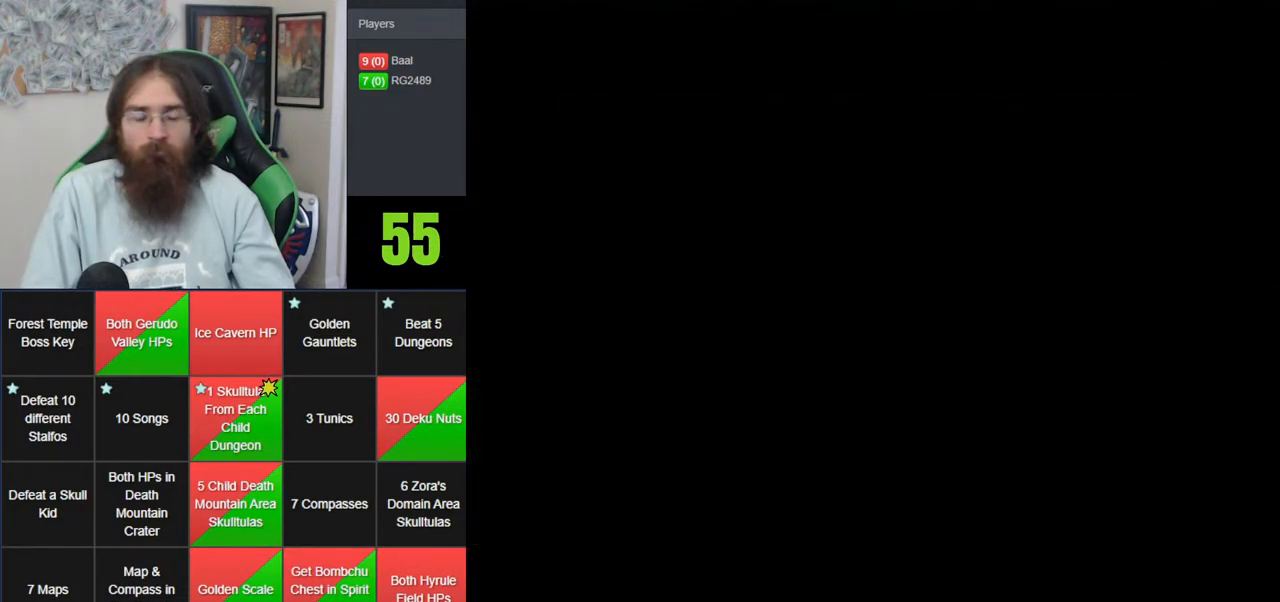
{"dt_ms": 500, "buttons": [], "left_stick": "center", "events": []}
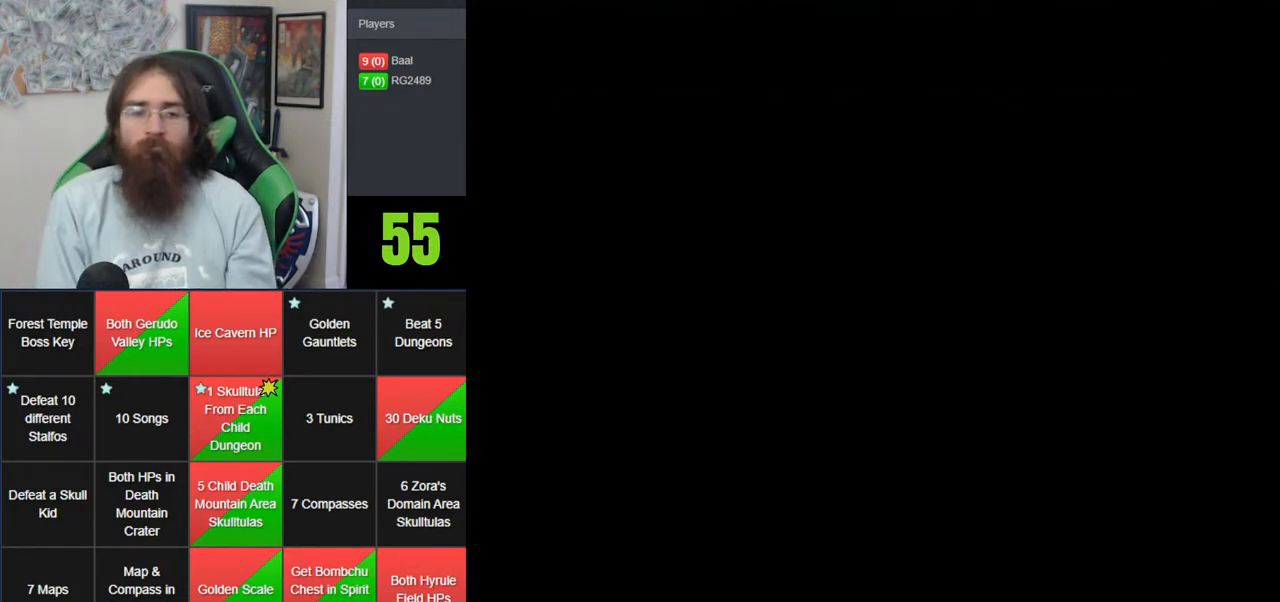
{"dt_ms": 500, "buttons": [], "left_stick": "center", "events": []}
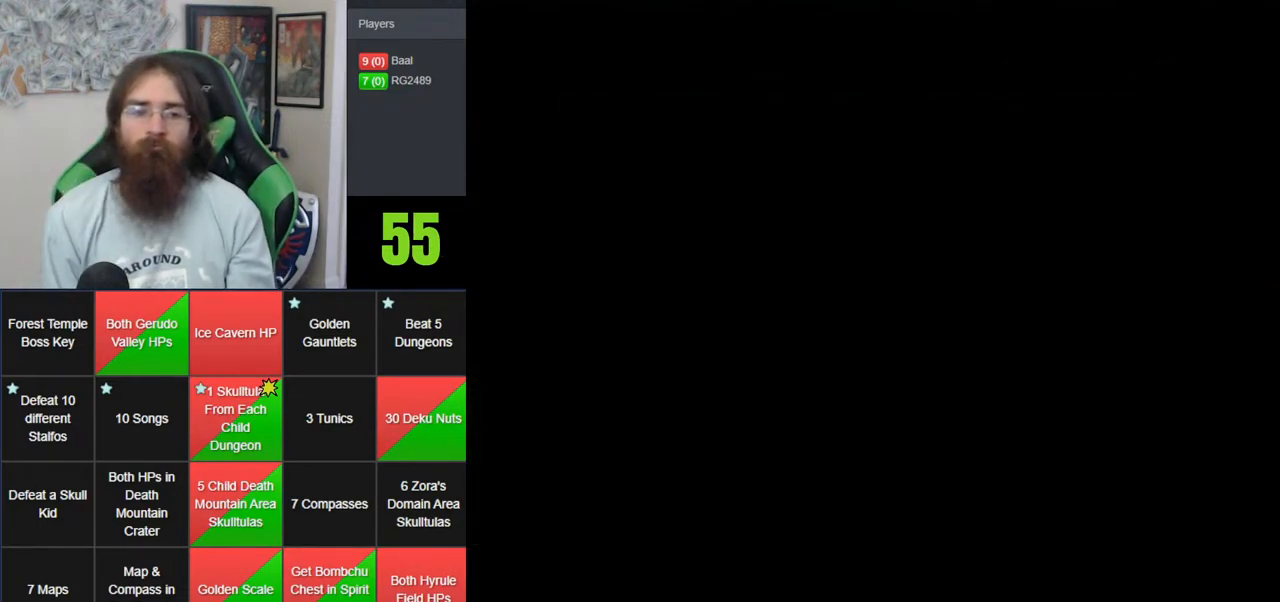
{"dt_ms": 500, "buttons": [], "left_stick": "center", "events": []}
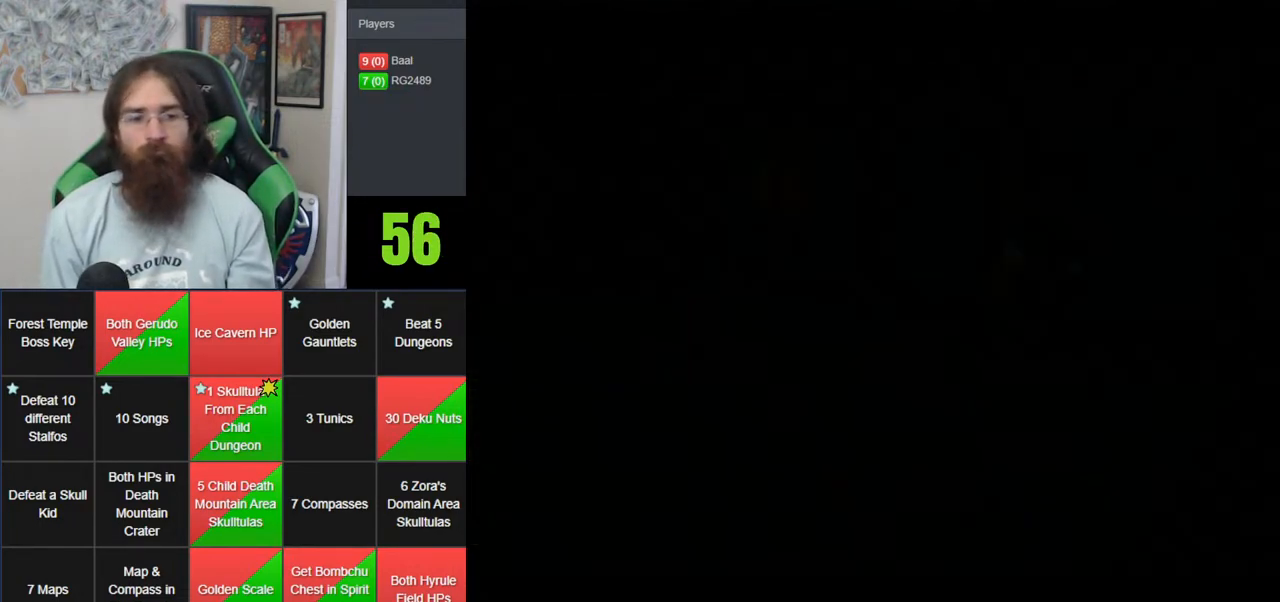
{"dt_ms": 500, "buttons": [], "left_stick": "center", "events": []}
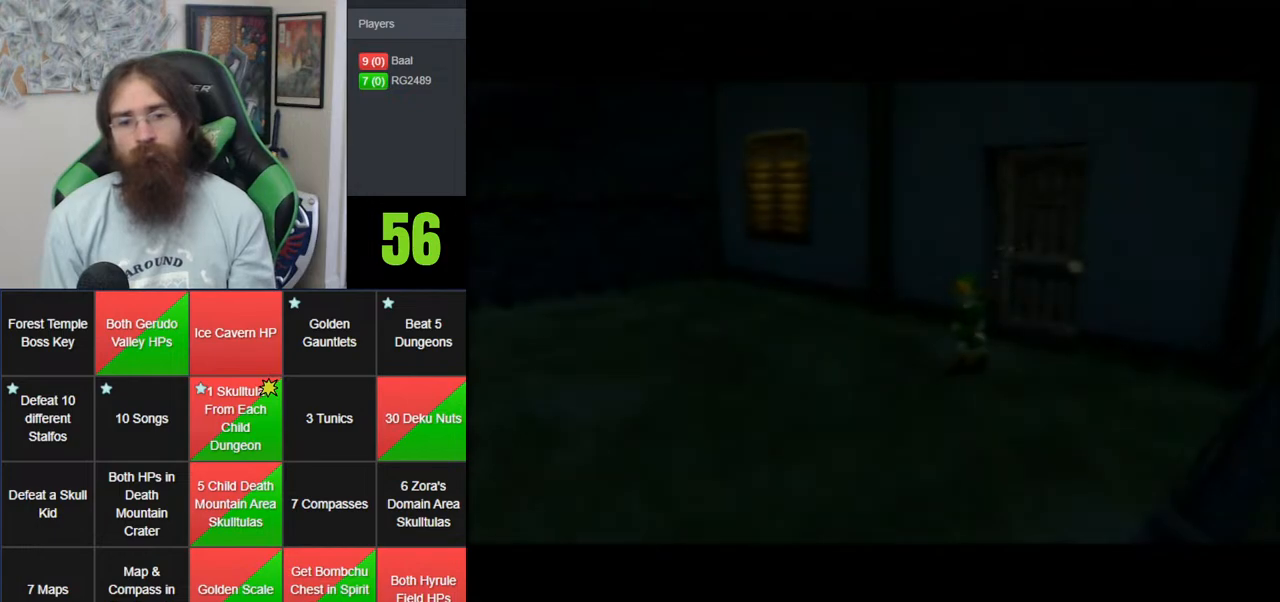
{"dt_ms": 500, "buttons": [], "left_stick": "down-right", "events": [[217, "left_stick", "down"], [367, "left_stick", "down-right"]]}
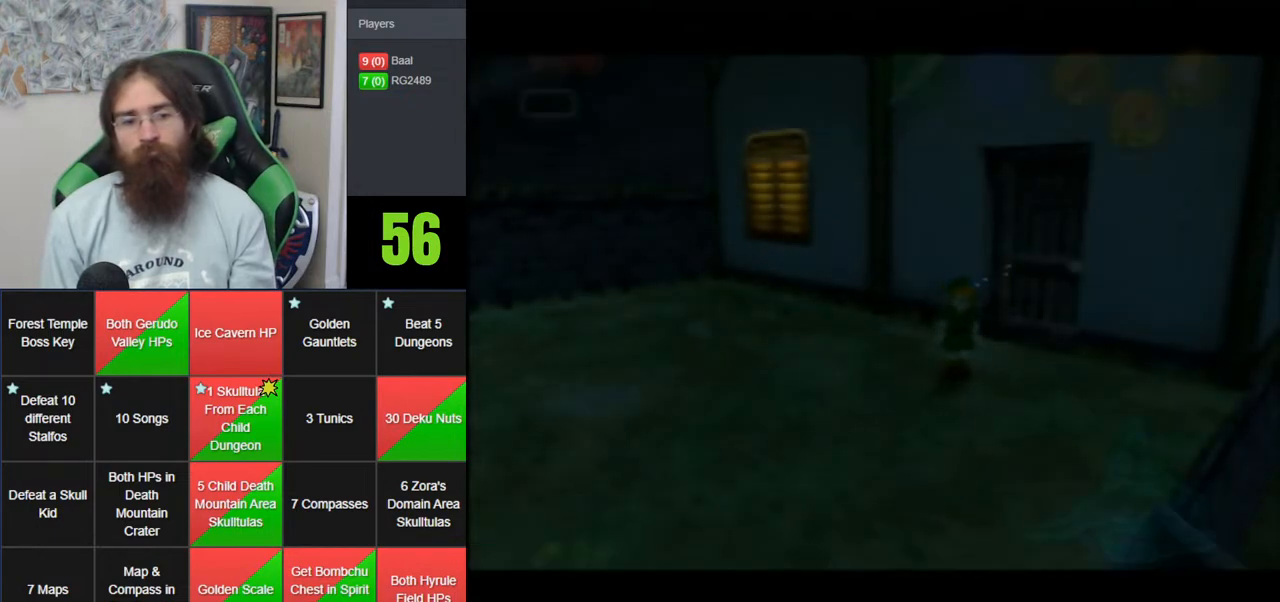
{"dt_ms": 500, "buttons": [], "left_stick": "right", "events": [[33, "Z", "down"], [100, "left_stick", "center"], [183, "Z", "up"], [333, "left_stick", "right"]]}
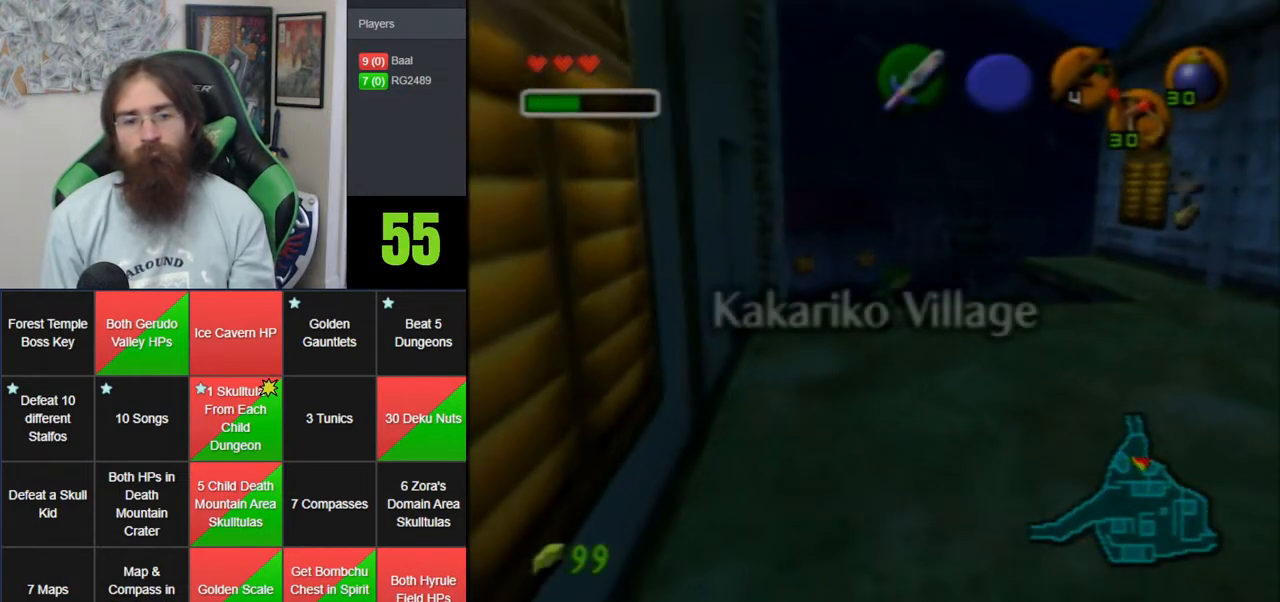
{"dt_ms": 500, "buttons": [], "left_stick": "up-right", "events": [[283, "left_stick", "up-right"]]}
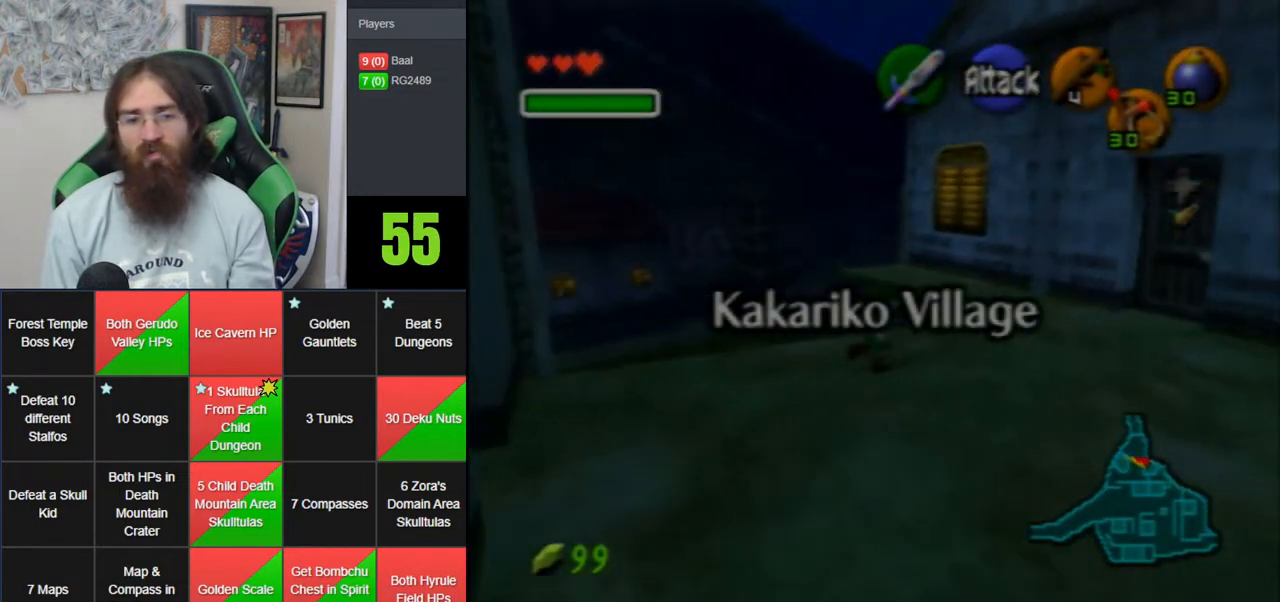
{"dt_ms": 500, "buttons": [], "left_stick": "left", "events": [[67, "Z", "down"], [117, "left_stick", "center"], [217, "Z", "up"], [367, "left_stick", "left"]]}
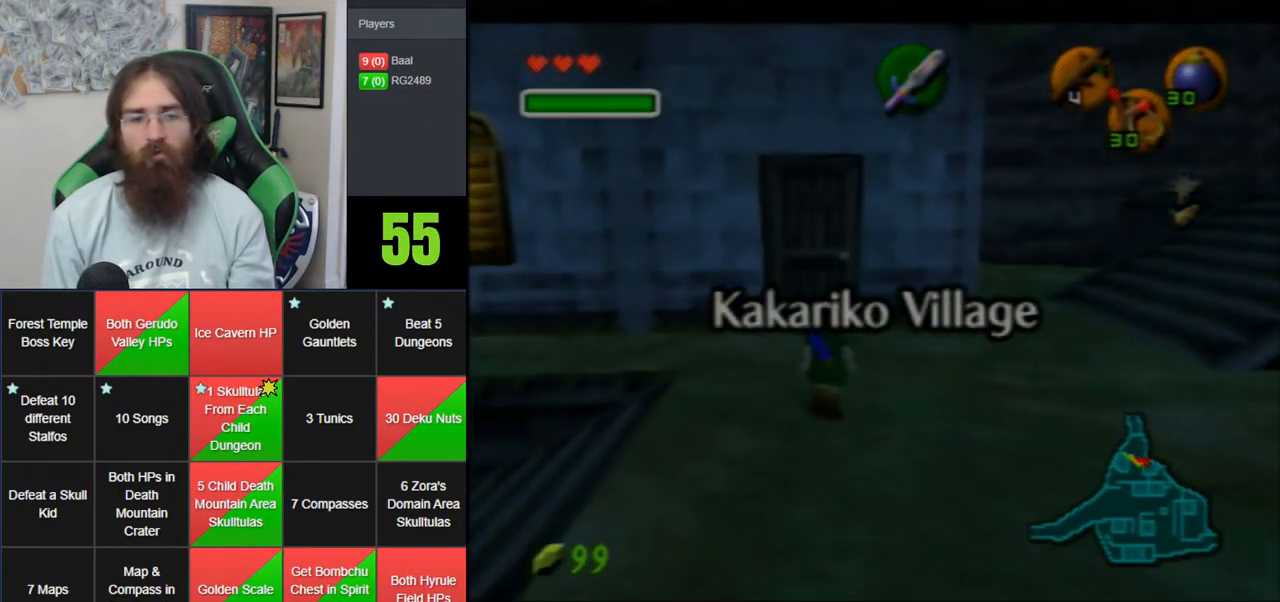
{"dt_ms": 500, "buttons": [], "left_stick": "center", "events": [[367, "left_stick", "center"]]}
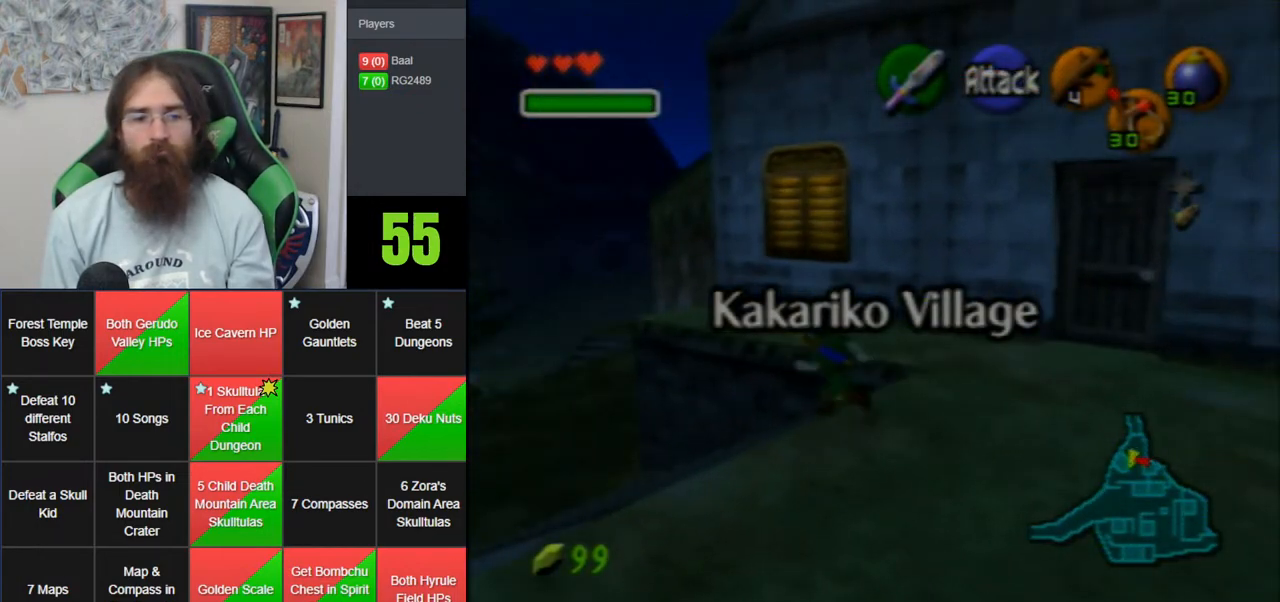
{"dt_ms": 500, "buttons": [], "left_stick": "up-left", "events": [[83, "left_stick", "left"], [400, "left_stick", "up-left"]]}
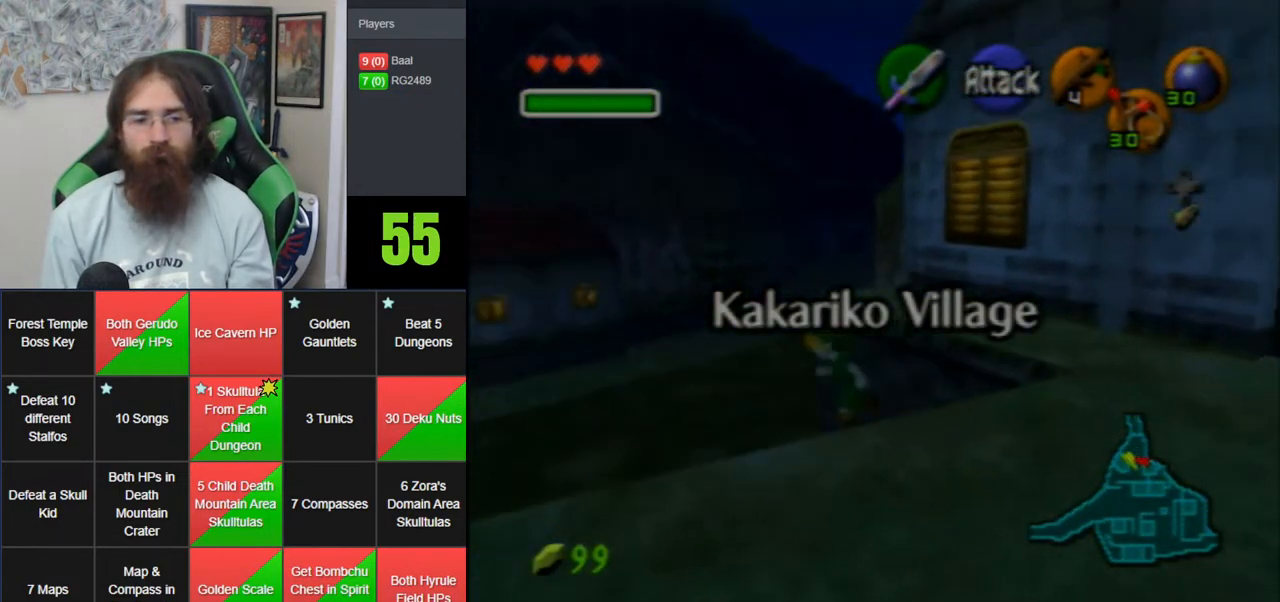
{"dt_ms": 500, "buttons": [], "left_stick": "down", "events": [[67, "left_stick", "center"], [433, "left_stick", "down"]]}
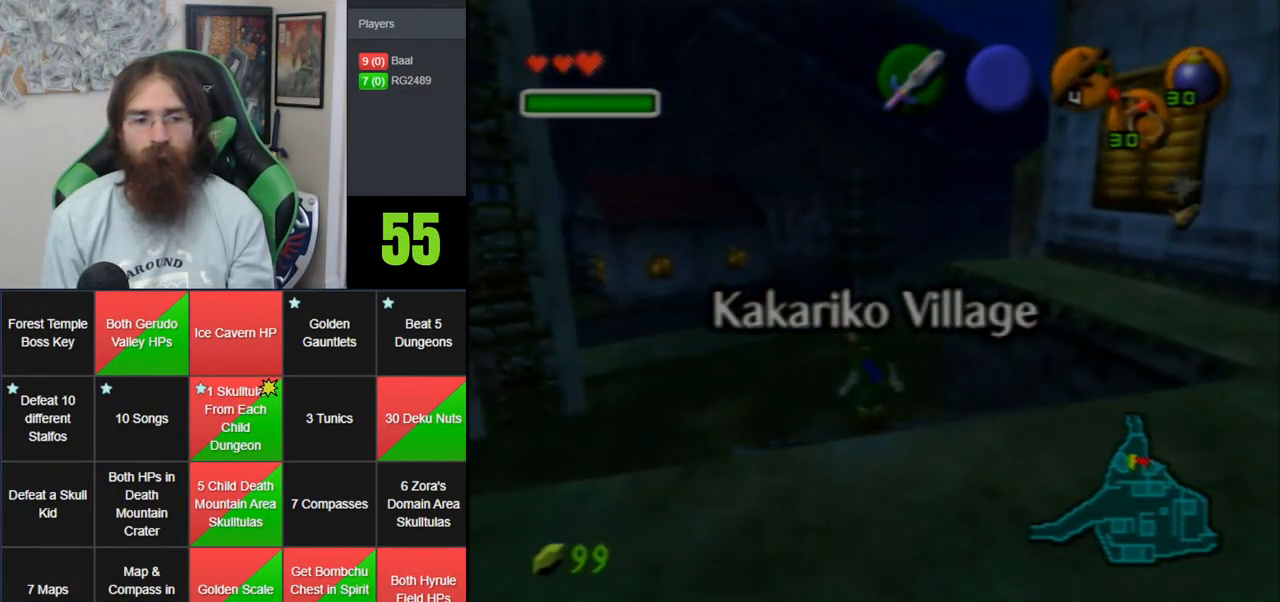
{"dt_ms": 500, "buttons": [], "left_stick": "right", "events": [[33, "left_stick", "down-right"], [467, "left_stick", "right"]]}
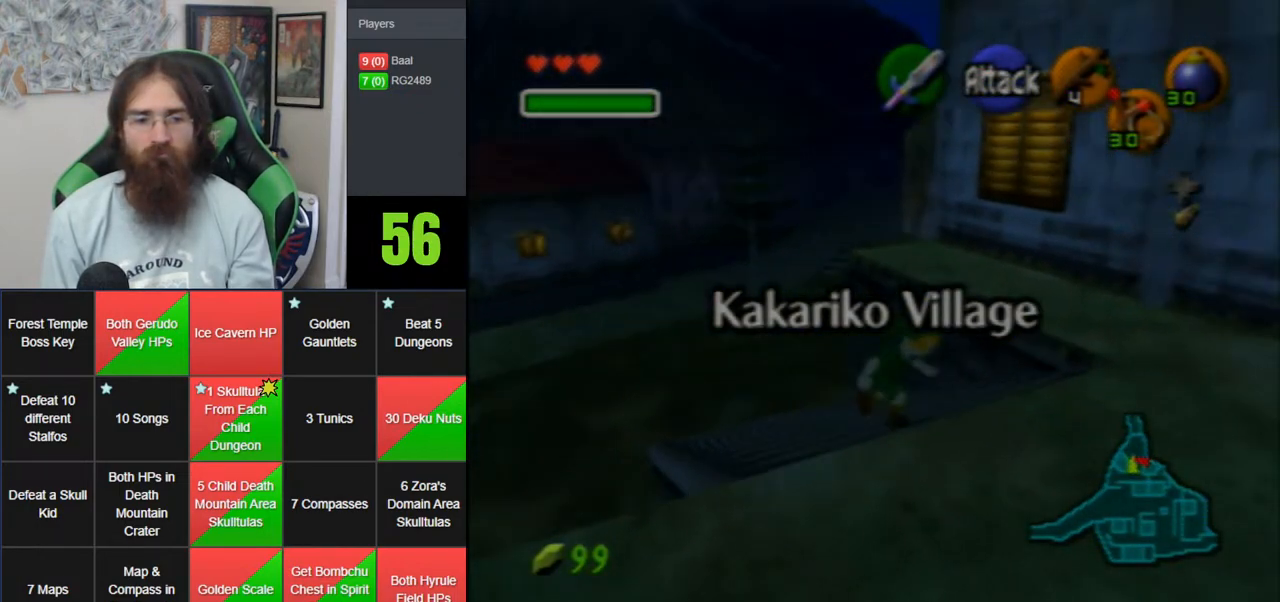
{"dt_ms": 500, "buttons": ["A"], "left_stick": "right", "events": [[83, "A", "down"], [150, "A", "up"], [283, "A", "down"]]}
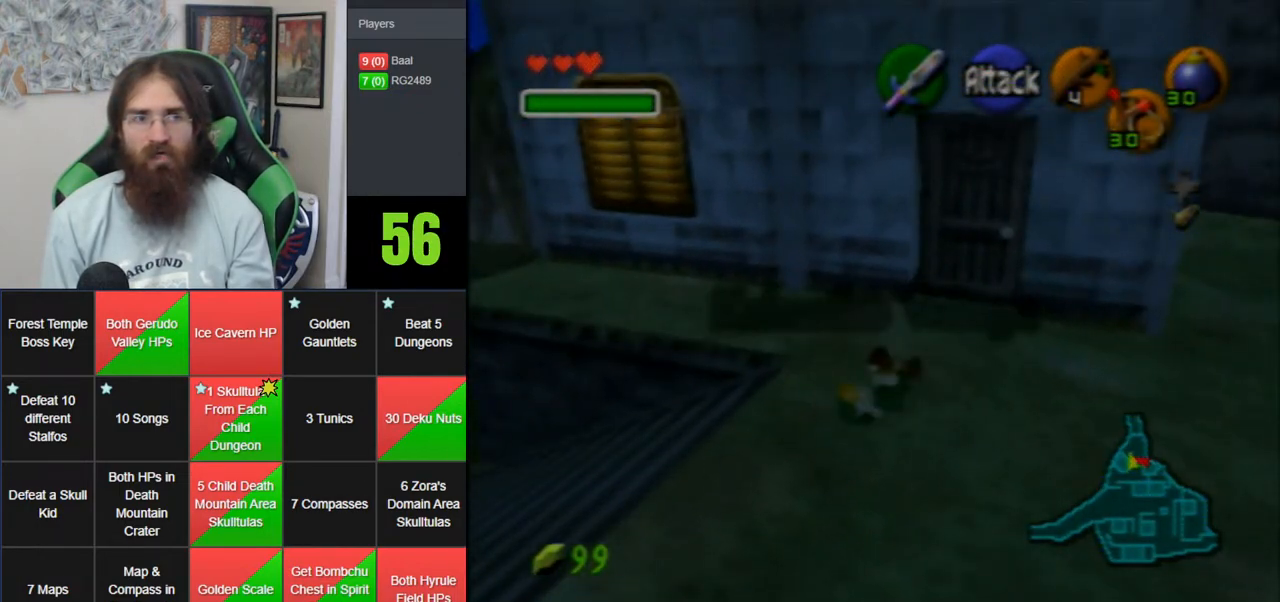
{"dt_ms": 500, "buttons": [], "left_stick": "up-right", "events": [[33, "A", "up"], [83, "left_stick", "up-right"]]}
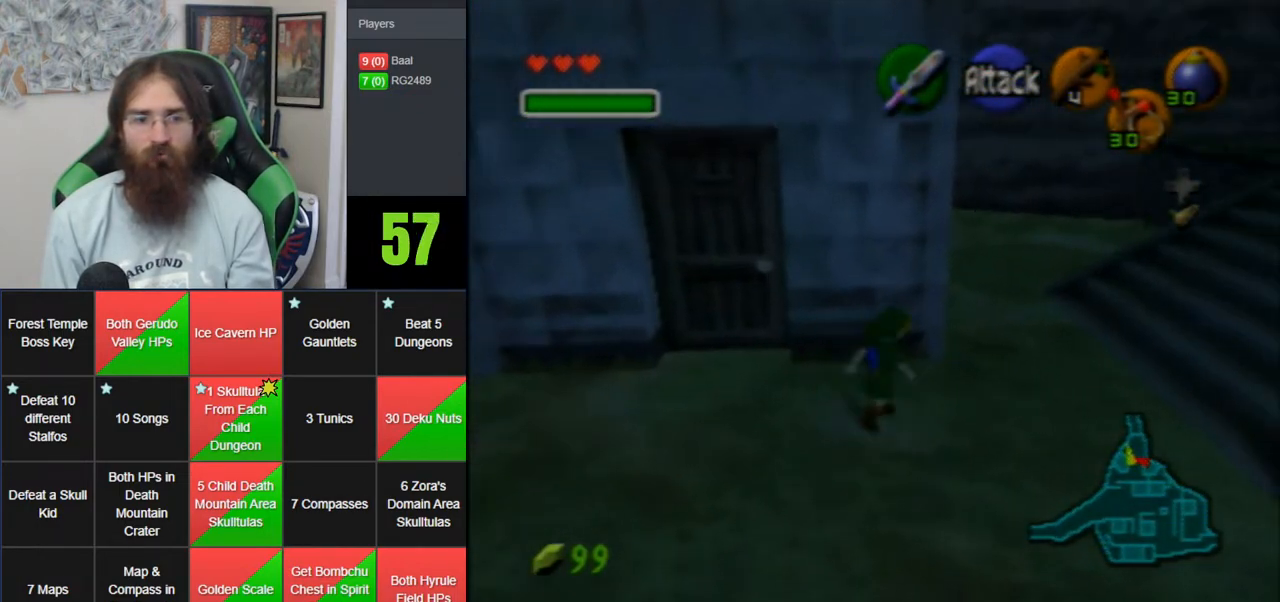
{"dt_ms": 500, "buttons": ["A"], "left_stick": "up", "events": [[117, "left_stick", "up"], [283, "A", "down"]]}
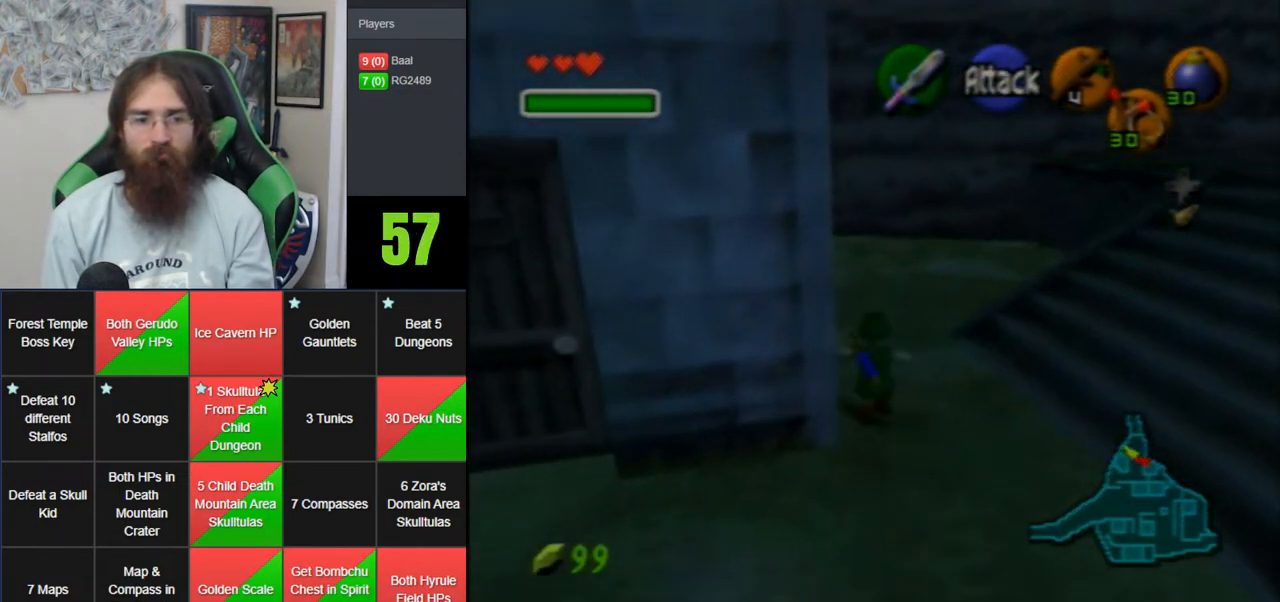
{"dt_ms": 500, "buttons": [], "left_stick": "up", "events": [[217, "A", "up"]]}
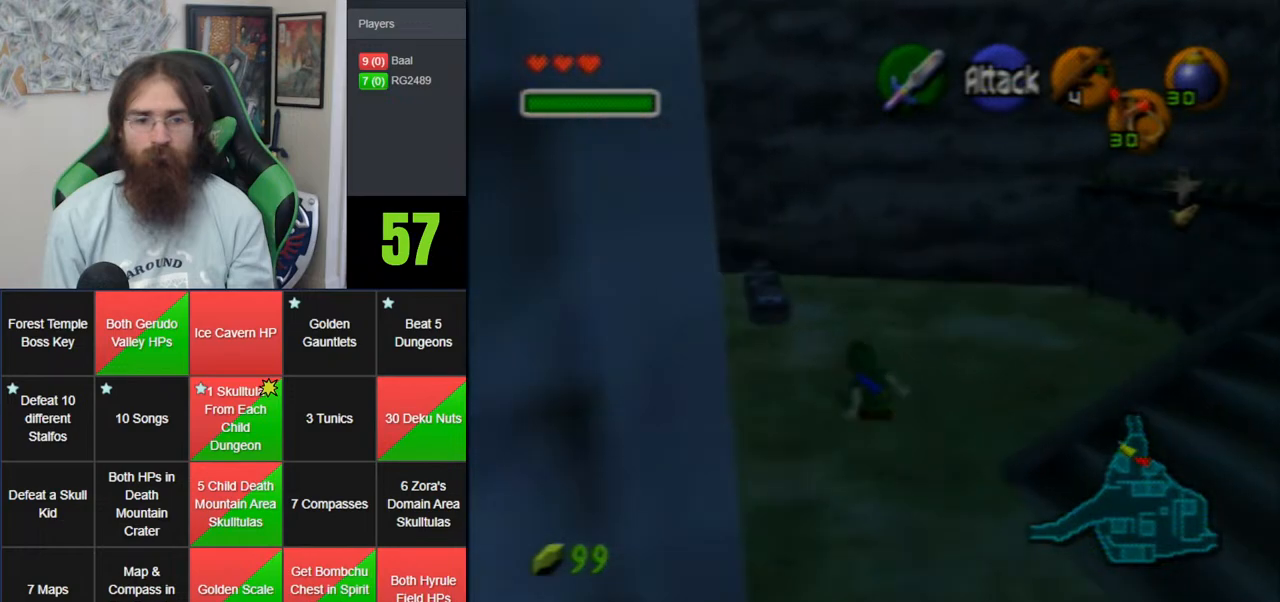
{"dt_ms": 500, "buttons": [], "left_stick": "up", "events": [[217, "Z", "down"], [317, "Z", "up"]]}